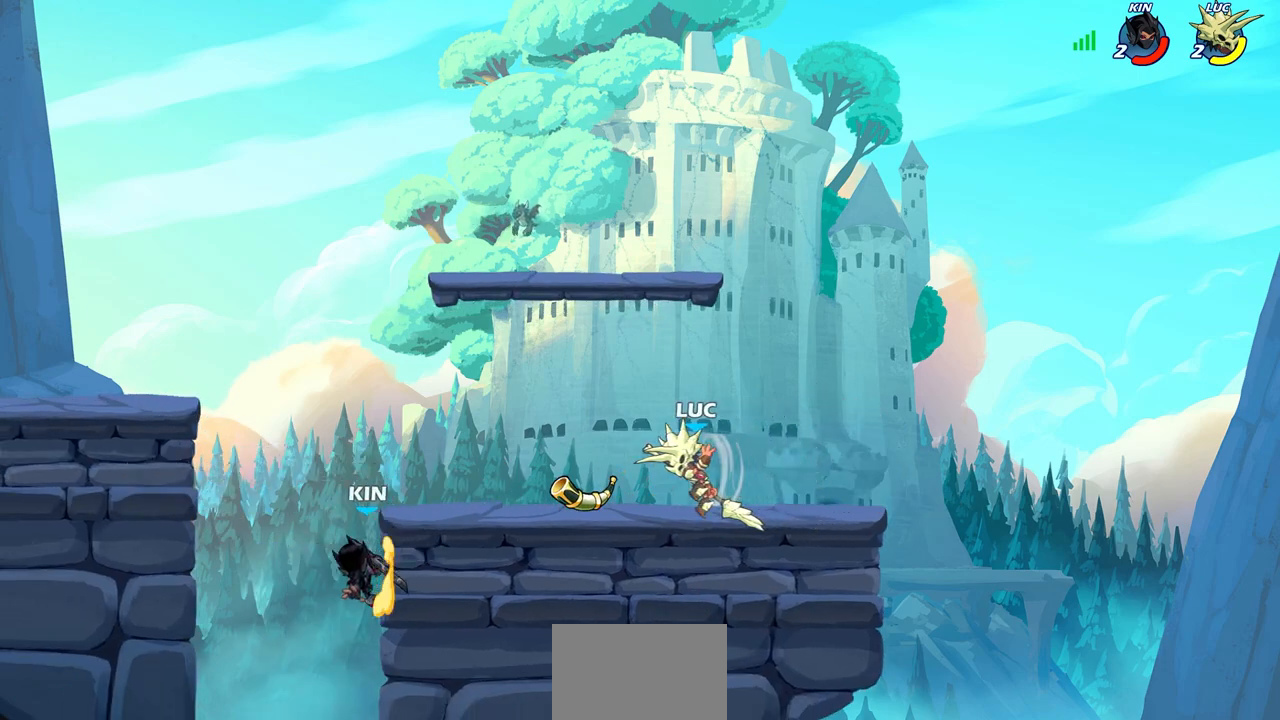
Gameplay with a controller (PlayStation layout); each line is a JSON object with the inputs held at the frame after it. "events" lists button and stick changes between this image and that frame as [ms after this image, input, new state], when the widget could be followed in between.
{"buttons": [], "left_stick": "center", "right_stick": "center", "events": [[17, "CIRCLE", "down"], [100, "CIRCLE", "up"], [467, "left_stick", "center"]]}
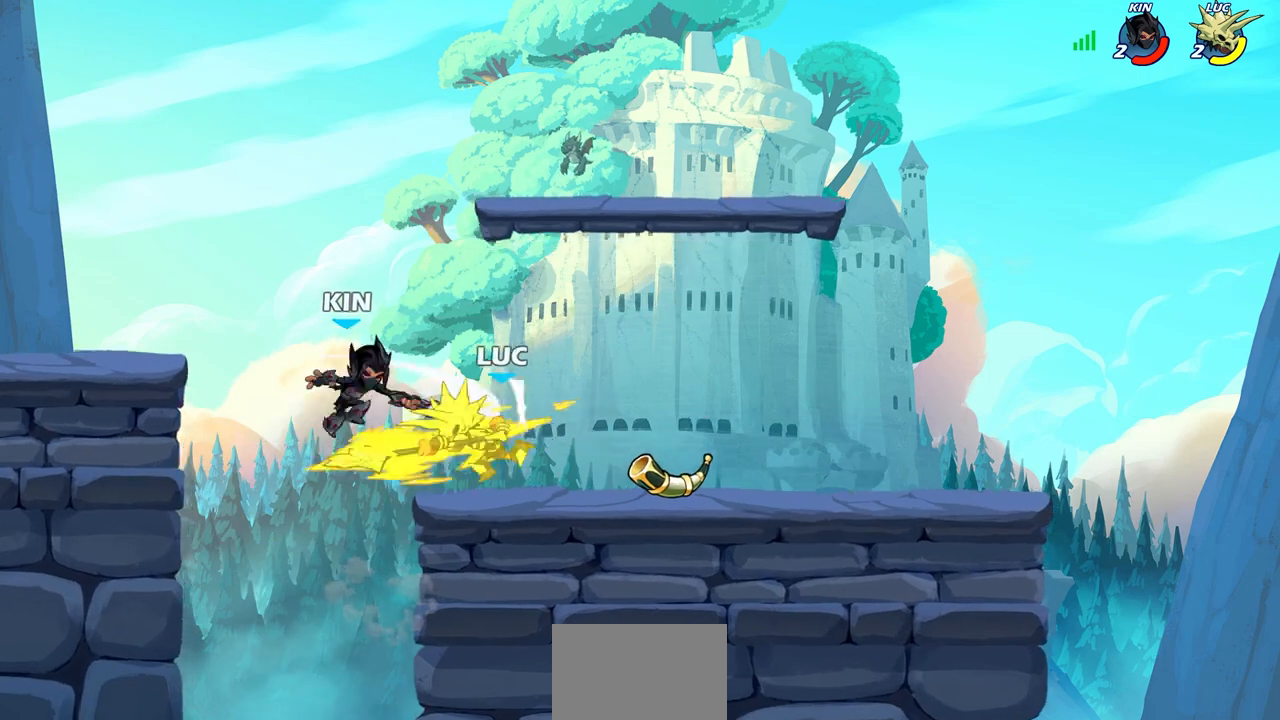
{"buttons": ["CROSS"], "left_stick": "right", "right_stick": "center", "events": [[450, "CROSS", "down"], [450, "left_stick", "right"]]}
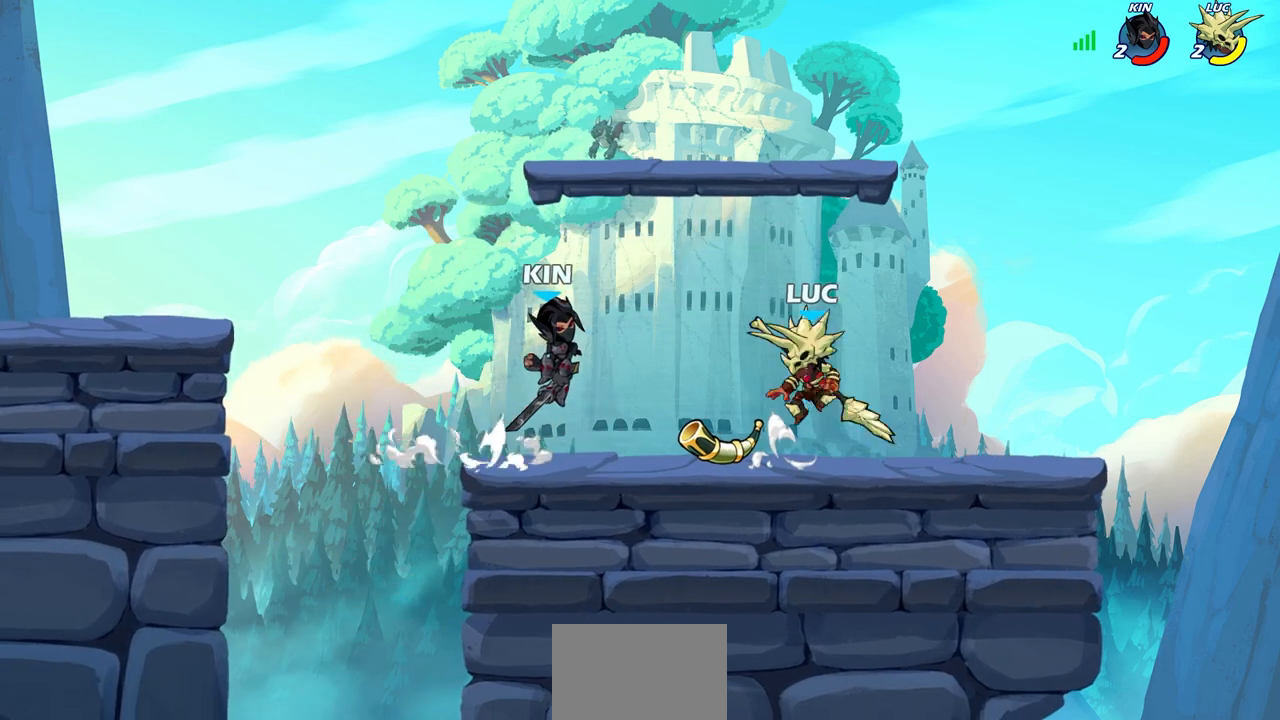
{"buttons": ["R2"], "left_stick": "center", "right_stick": "center", "events": [[83, "CROSS", "up"], [100, "left_stick", "up"], [250, "left_stick", "center"], [483, "R2", "down"]]}
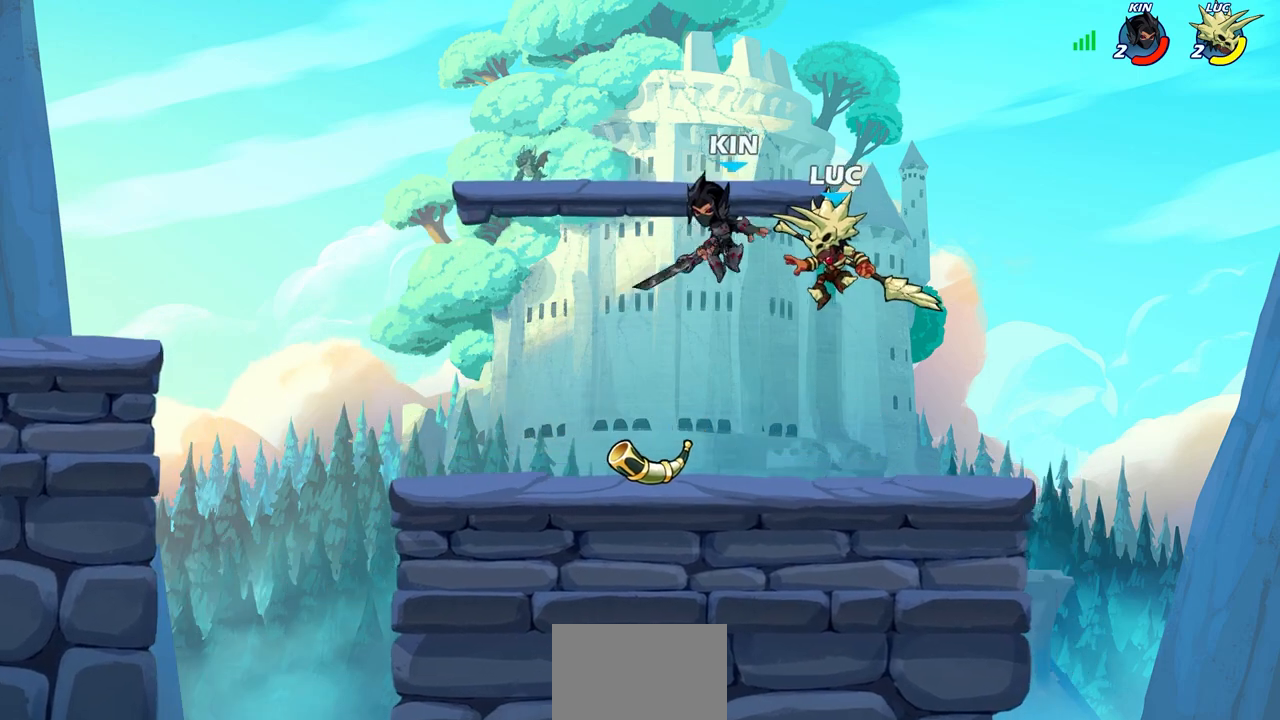
{"buttons": [], "left_stick": "center", "right_stick": "center", "events": [[350, "R2", "up"], [400, "SQUARE", "down"], [467, "SQUARE", "up"]]}
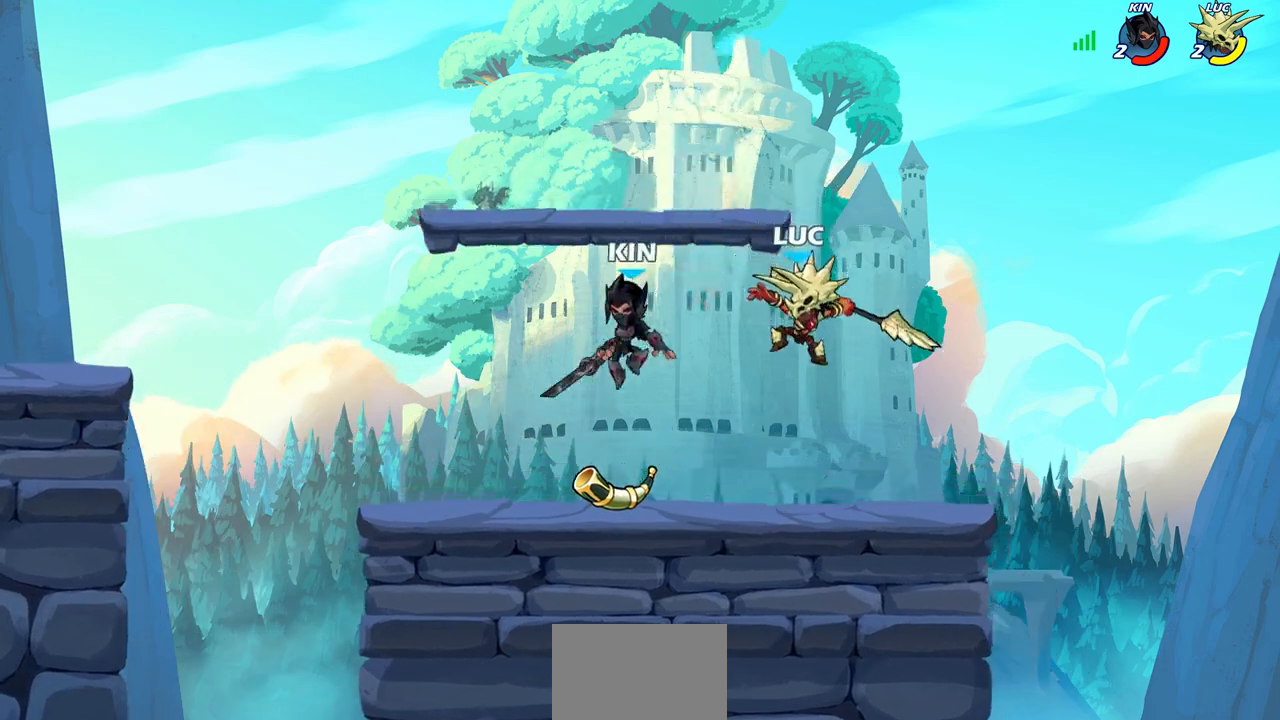
{"buttons": [], "left_stick": "right", "right_stick": "center", "events": [[100, "left_stick", "left"], [333, "left_stick", "right"]]}
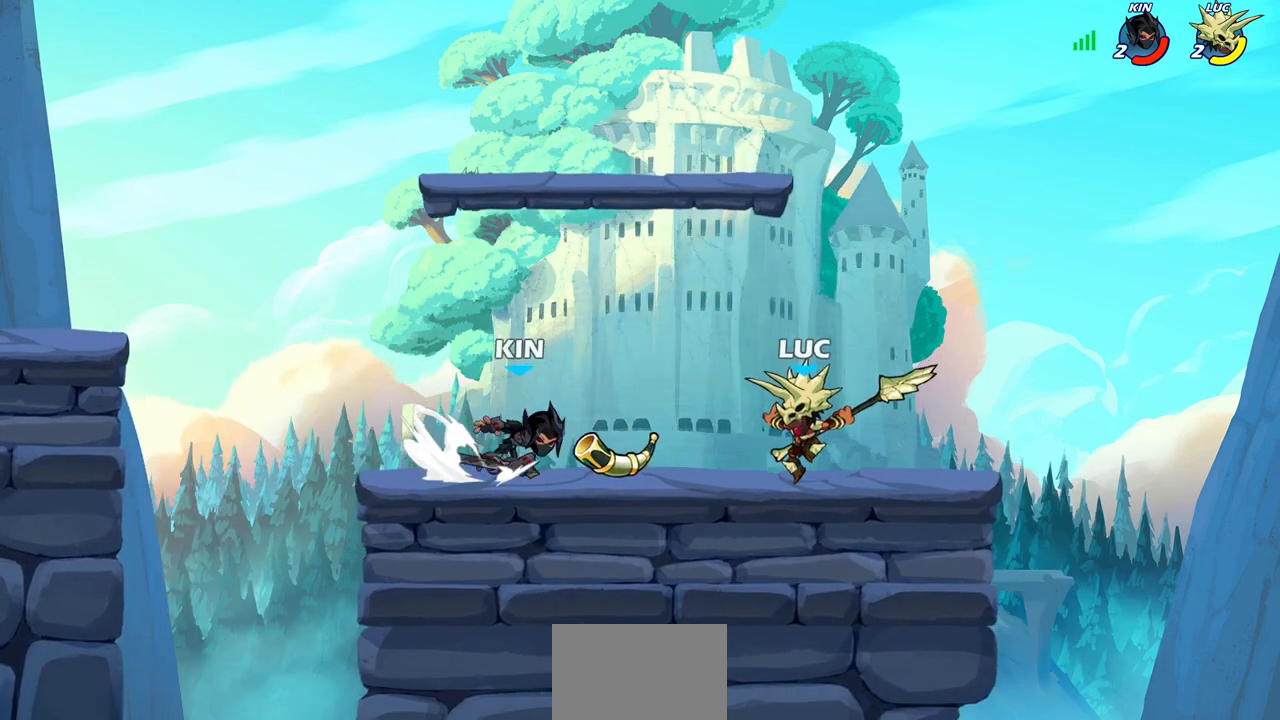
{"buttons": [], "left_stick": "down", "right_stick": "center", "events": [[83, "CROSS", "down"], [300, "CROSS", "up"], [450, "left_stick", "down"]]}
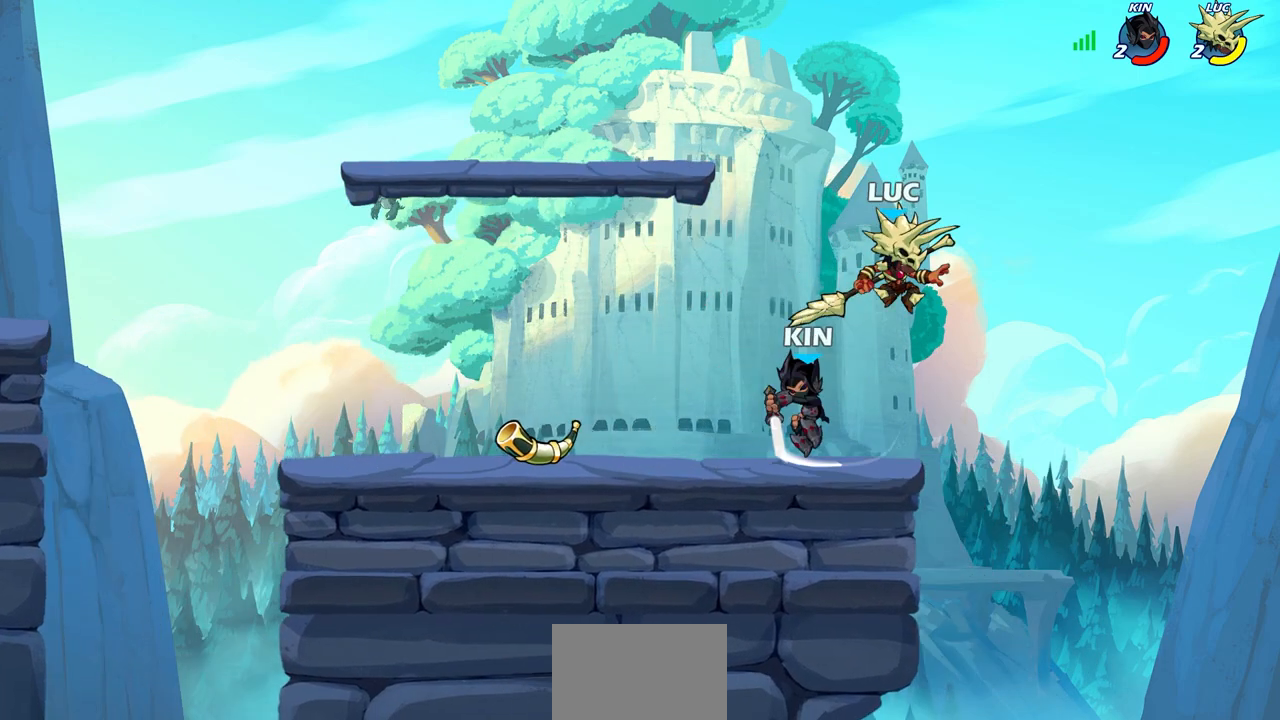
{"buttons": [], "left_stick": "up", "right_stick": "center", "events": [[67, "SQUARE", "down"], [133, "left_stick", "center"], [150, "SQUARE", "up"], [300, "left_stick", "right"], [350, "left_stick", "up-right"], [450, "left_stick", "up"]]}
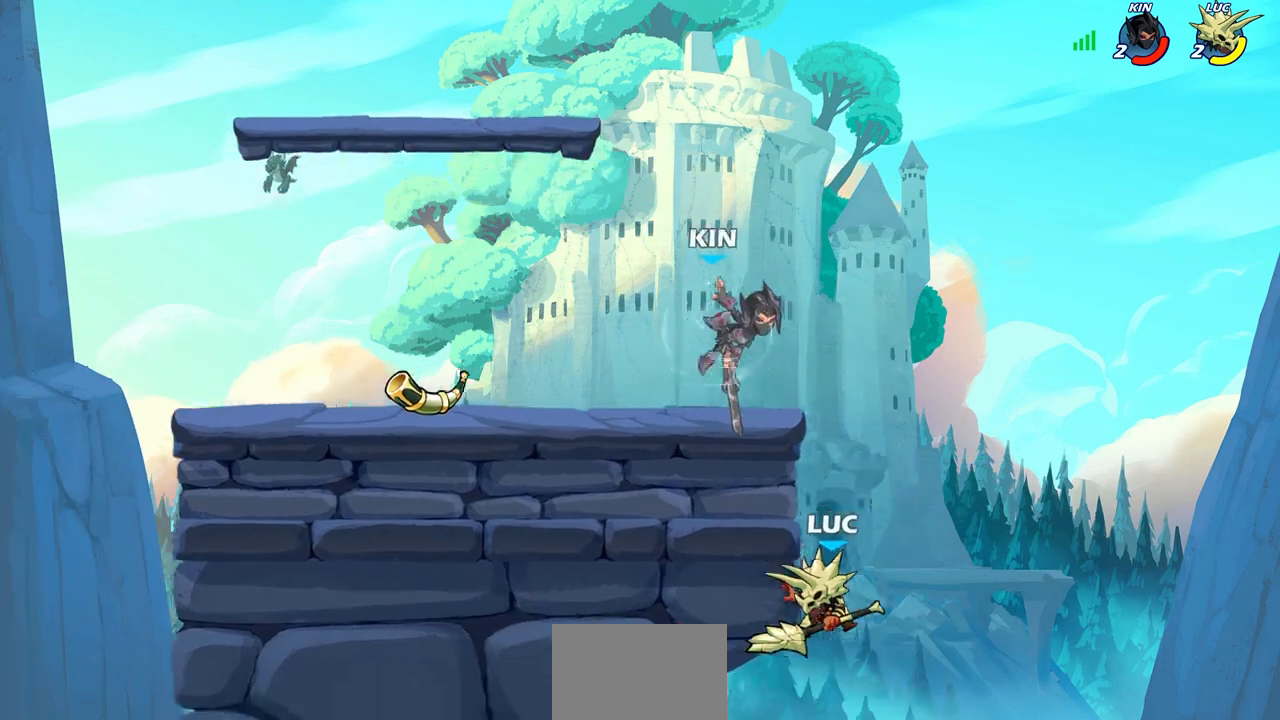
{"buttons": ["CROSS"], "left_stick": "center", "right_stick": "center", "events": [[83, "left_stick", "center"], [217, "CROSS", "down"], [383, "CROSS", "up"], [467, "CROSS", "down"]]}
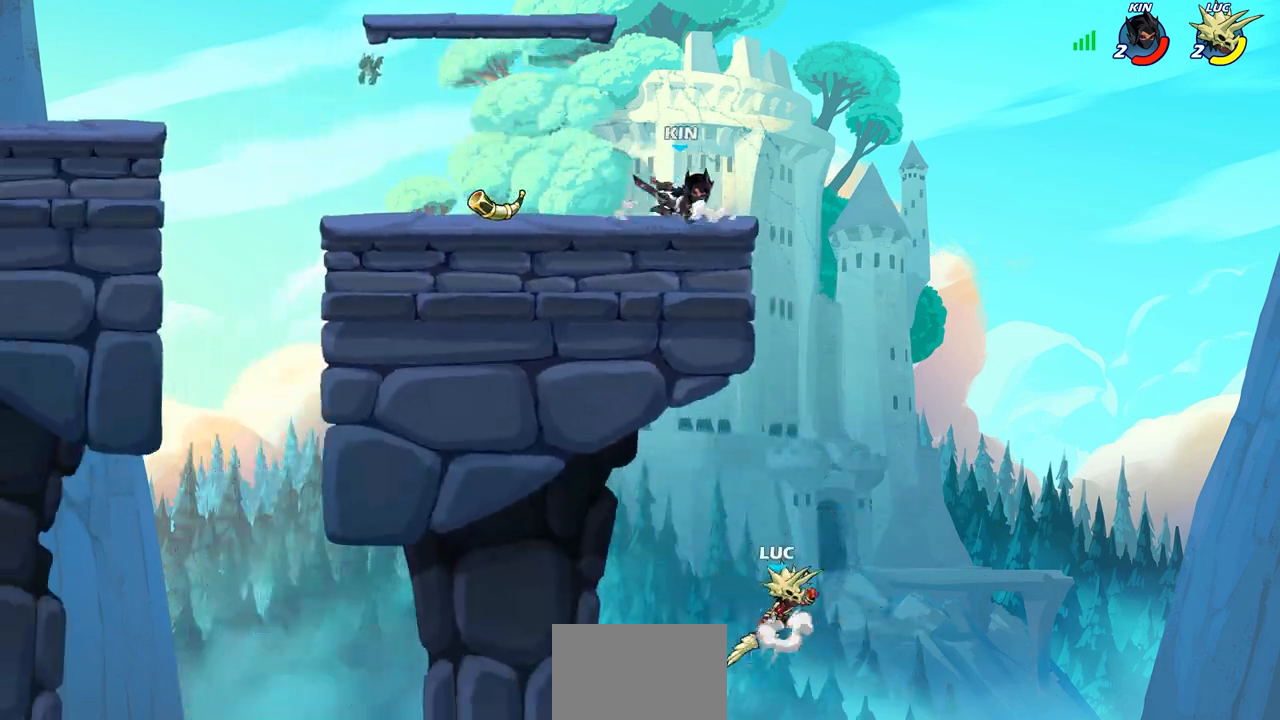
{"buttons": [], "left_stick": "right", "right_stick": "center", "events": [[133, "CROSS", "up"], [350, "left_stick", "right"]]}
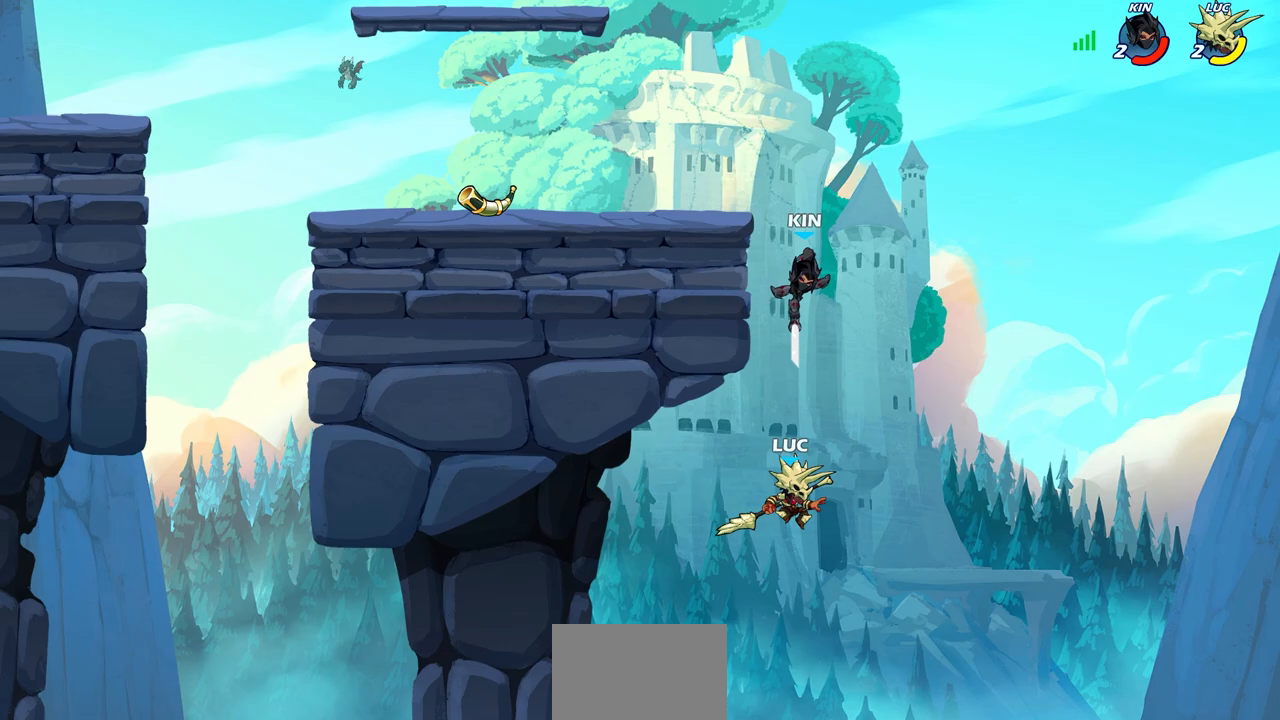
{"buttons": ["CIRCLE"], "left_stick": "up-left", "right_stick": "center", "events": [[217, "left_stick", "up-left"], [250, "CROSS", "down"], [350, "CIRCLE", "down"], [350, "CROSS", "up"]]}
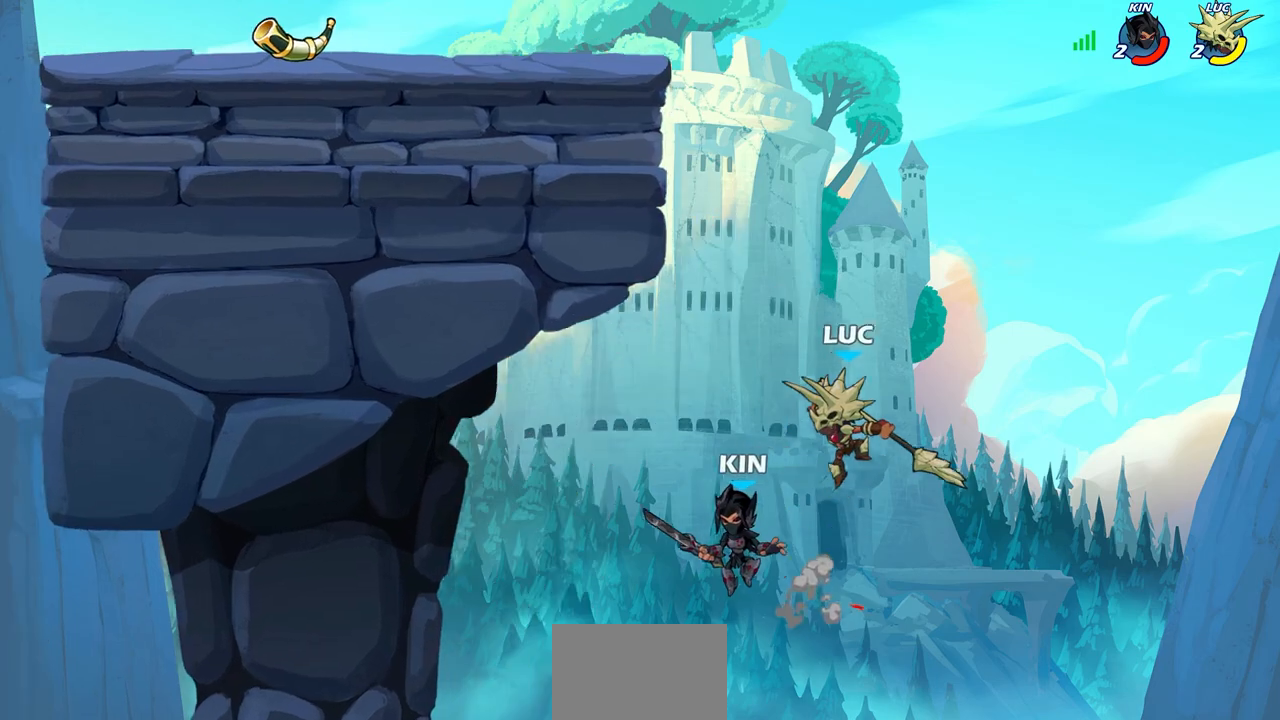
{"buttons": [], "left_stick": "up-left", "right_stick": "center", "events": [[267, "CIRCLE", "up"]]}
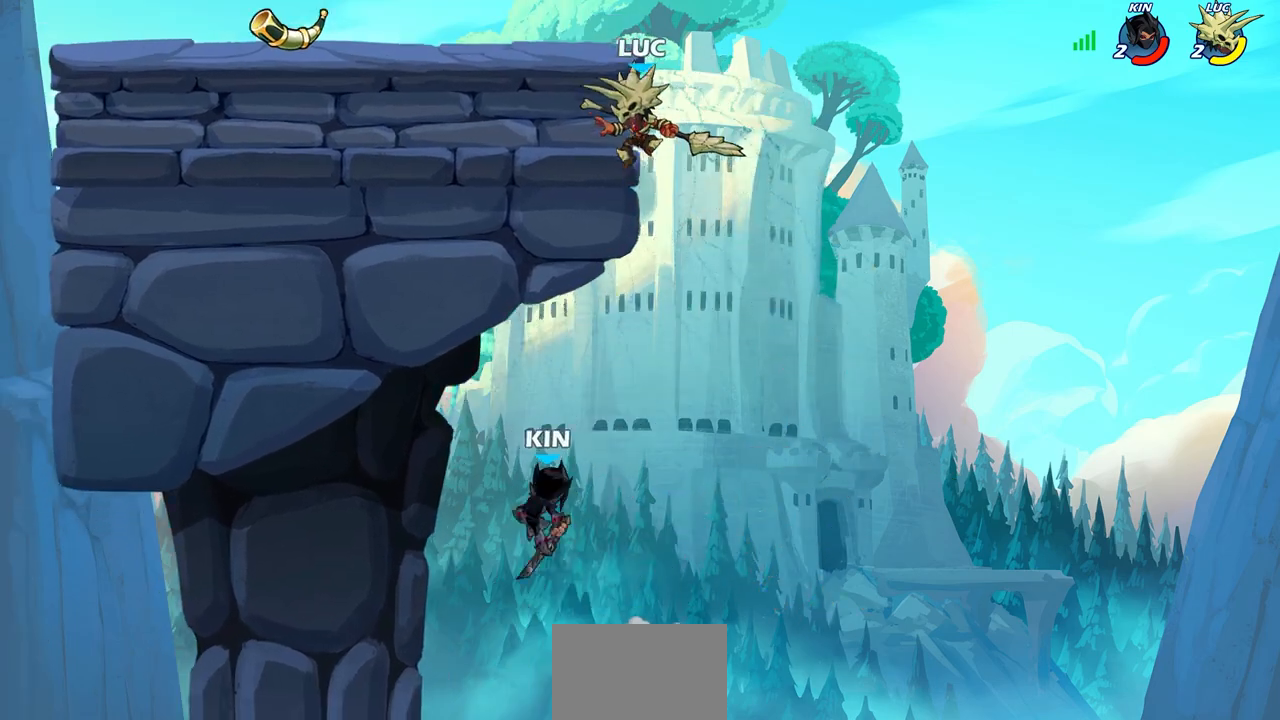
{"buttons": [], "left_stick": "left", "right_stick": "center", "events": [[100, "left_stick", "up-right"], [150, "CROSS", "down"], [183, "CROSS", "up"], [200, "CROSS", "down"], [200, "left_stick", "up-left"], [283, "CROSS", "up"], [283, "left_stick", "left"], [367, "CROSS", "down"], [483, "CROSS", "up"]]}
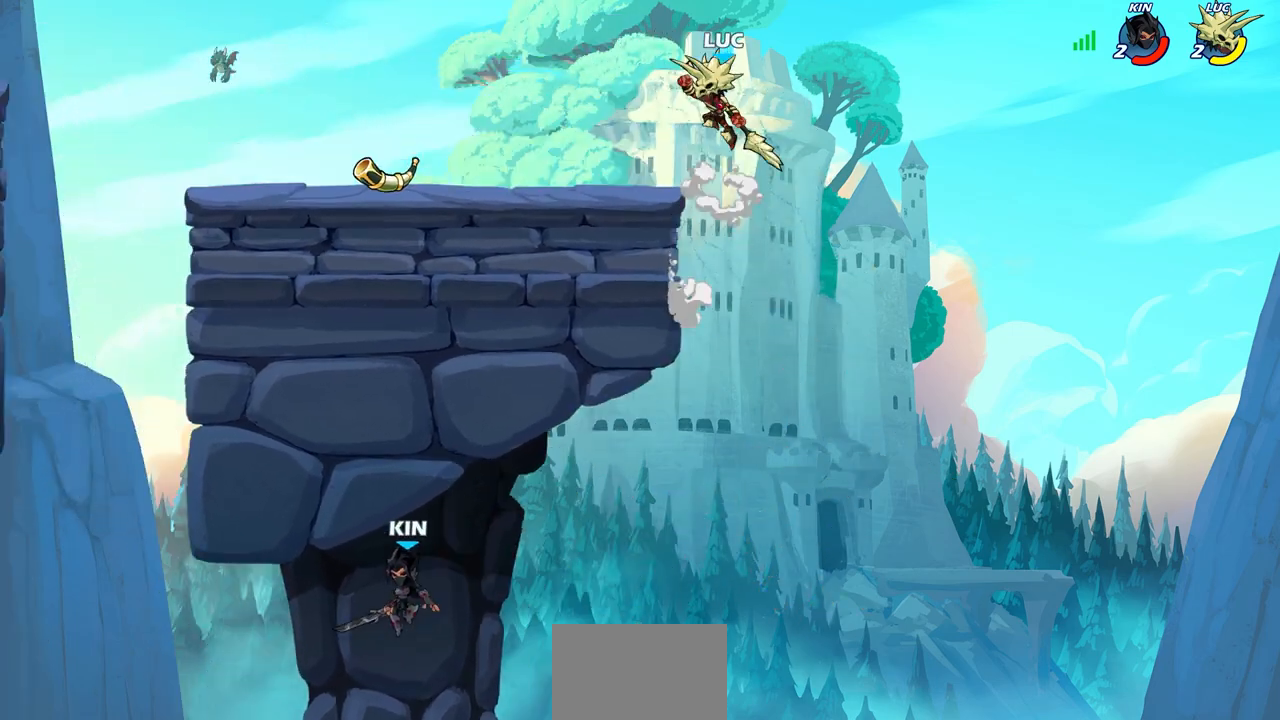
{"buttons": [], "left_stick": "center", "right_stick": "center", "events": [[217, "left_stick", "down-left"], [300, "R1", "down"], [350, "R1", "up"], [383, "left_stick", "center"]]}
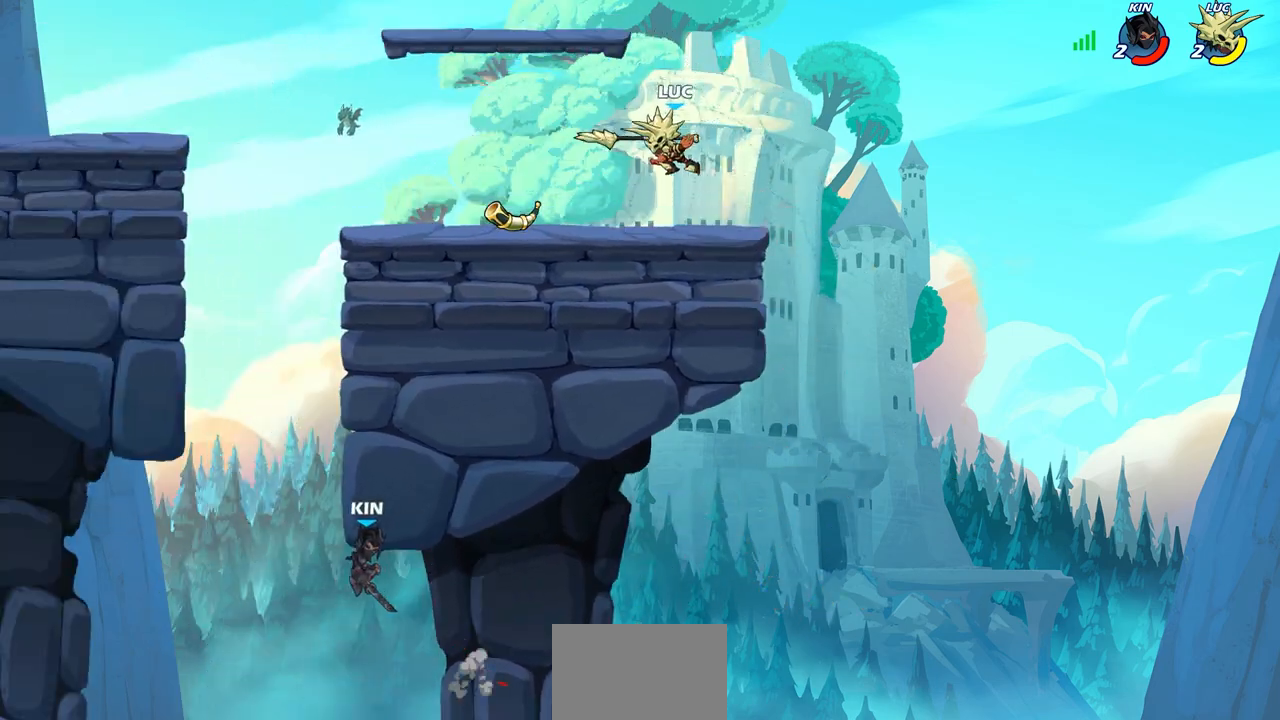
{"buttons": [], "left_stick": "left", "right_stick": "center", "events": [[183, "left_stick", "left"], [267, "R2", "down"], [417, "R2", "up"]]}
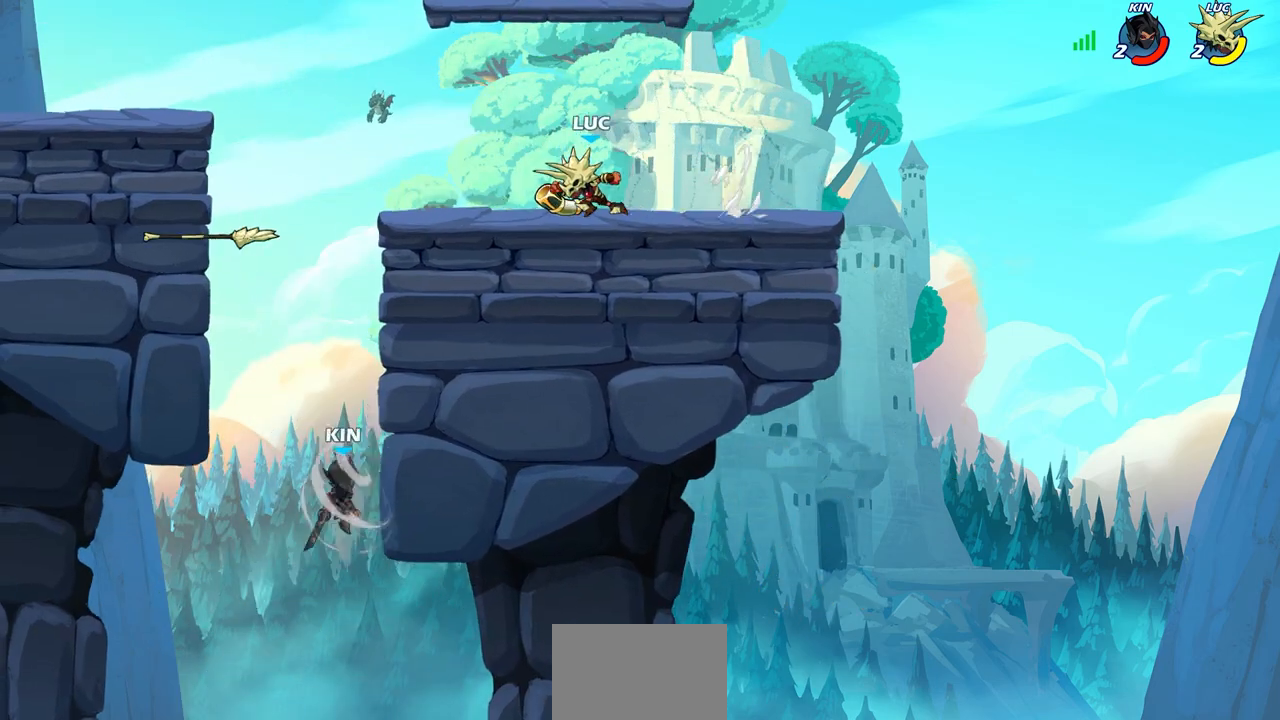
{"buttons": ["R1"], "left_stick": "center", "right_stick": "center", "events": [[17, "R1", "down"], [83, "CROSS", "down"], [133, "R1", "up"], [183, "CROSS", "up"], [400, "left_stick", "down"], [467, "R1", "down"], [500, "left_stick", "center"]]}
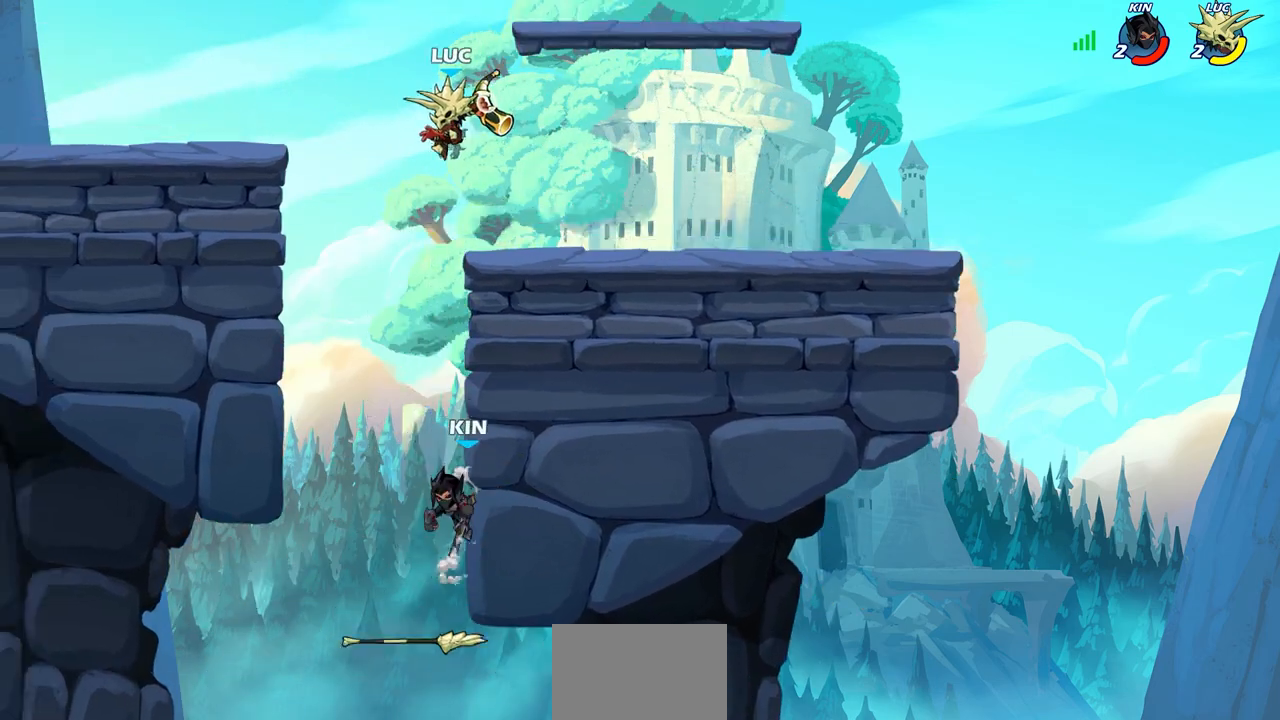
{"buttons": [], "left_stick": "center", "right_stick": "center", "events": [[17, "R1", "up"]]}
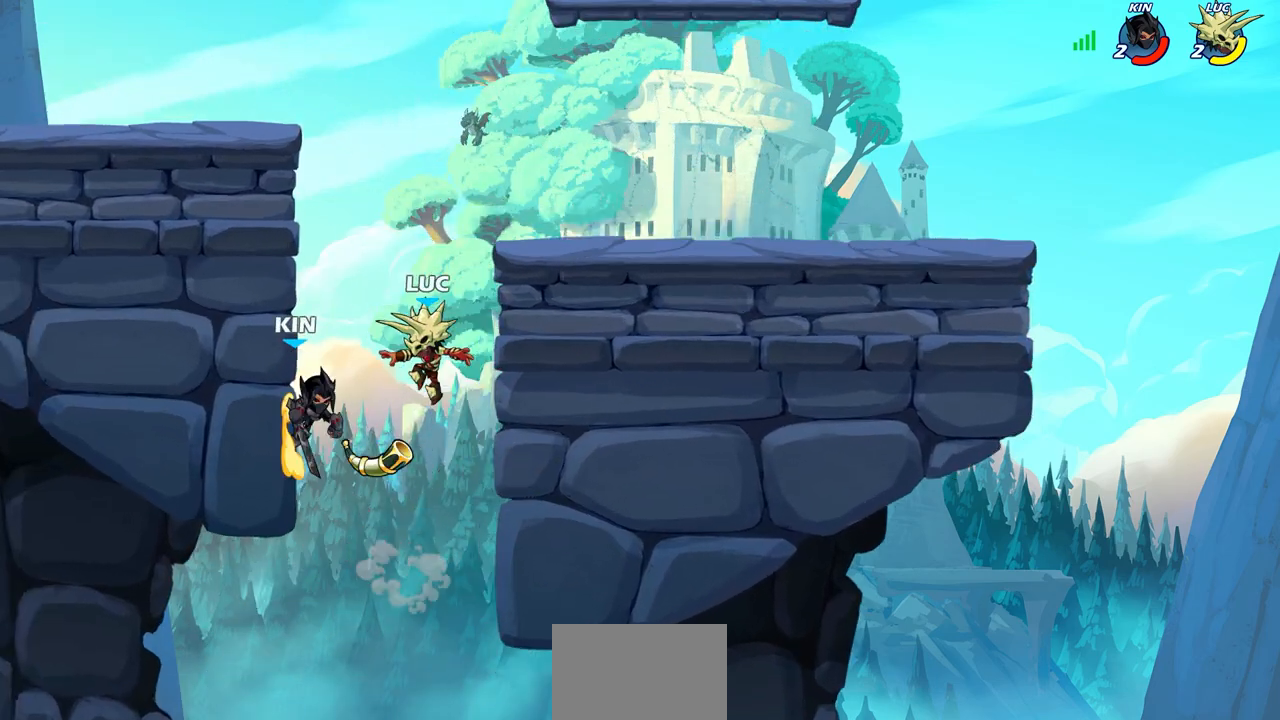
{"buttons": [], "left_stick": "center", "right_stick": "center", "events": [[50, "CROSS", "down"], [100, "left_stick", "left"], [133, "SQUARE", "down"], [150, "CROSS", "up"], [150, "right_stick", "down-left"], [233, "left_stick", "center"], [250, "SQUARE", "up"], [250, "right_stick", "center"]]}
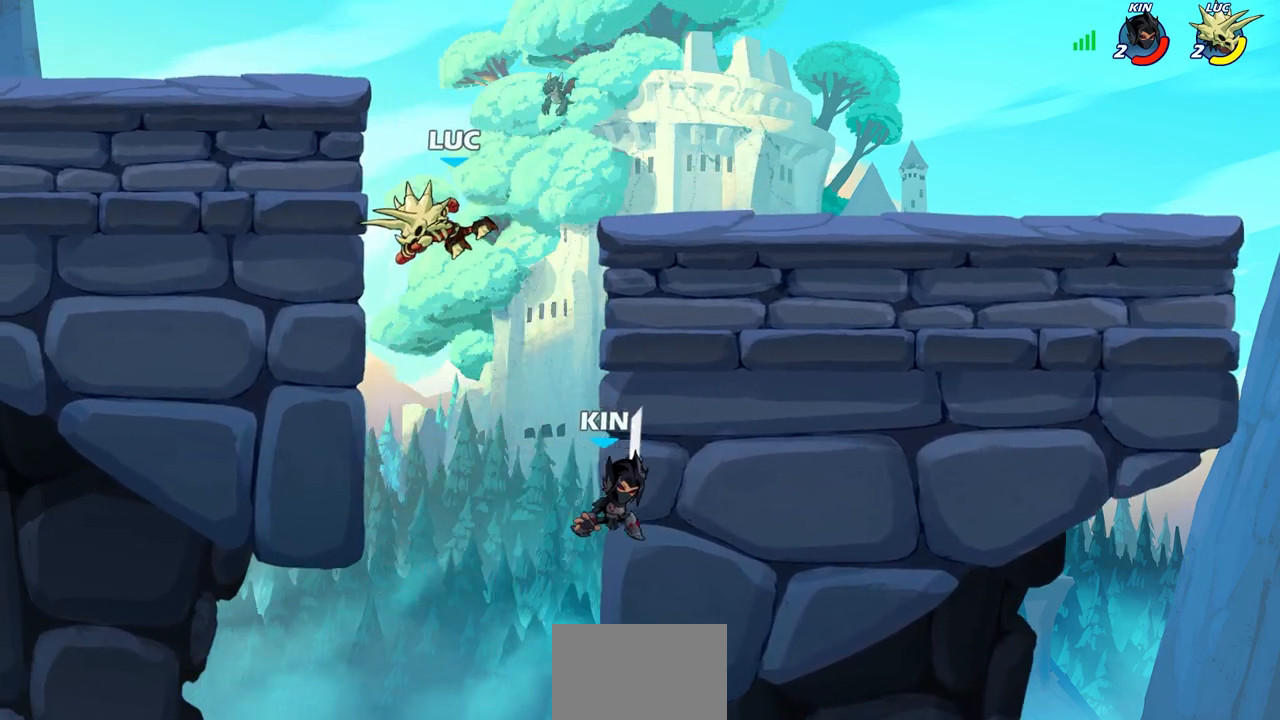
{"buttons": ["CIRCLE"], "left_stick": "down-left", "right_stick": "center", "events": [[100, "left_stick", "left"], [217, "left_stick", "right"], [283, "CROSS", "down"], [383, "CROSS", "up"], [383, "left_stick", "down-left"], [417, "CIRCLE", "down"]]}
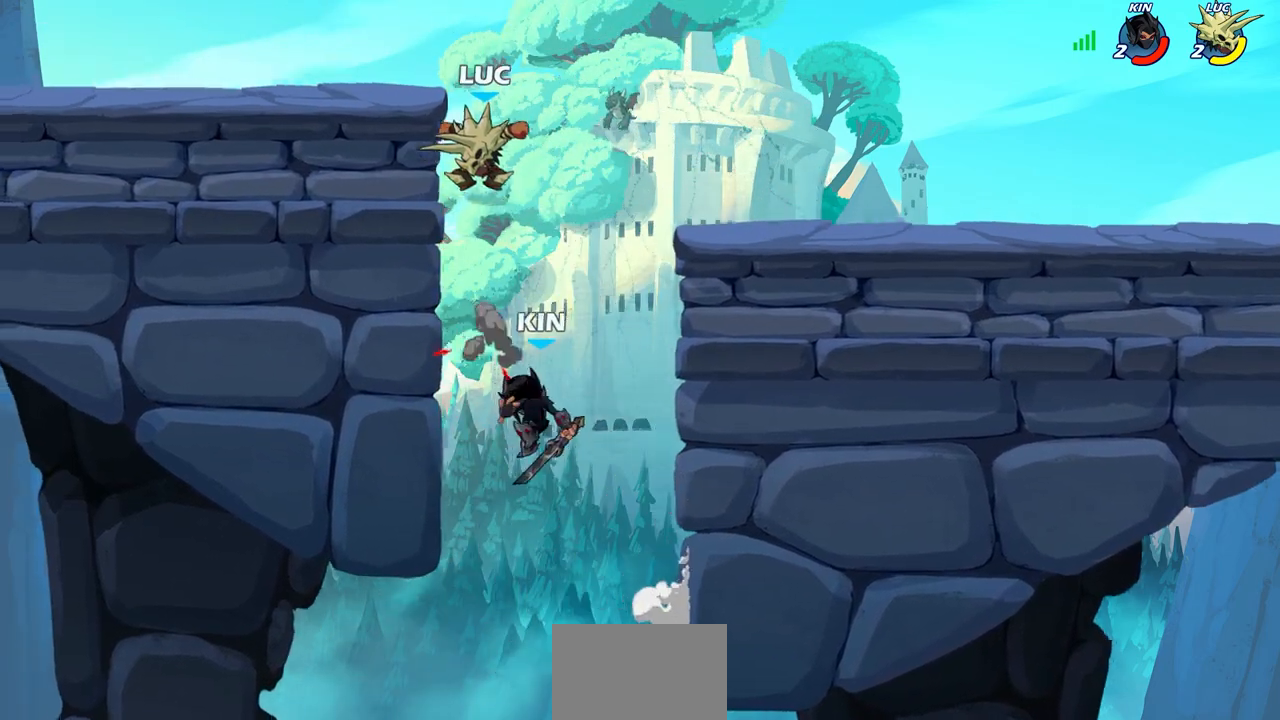
{"buttons": ["CIRCLE"], "left_stick": "down-left", "right_stick": "center", "events": []}
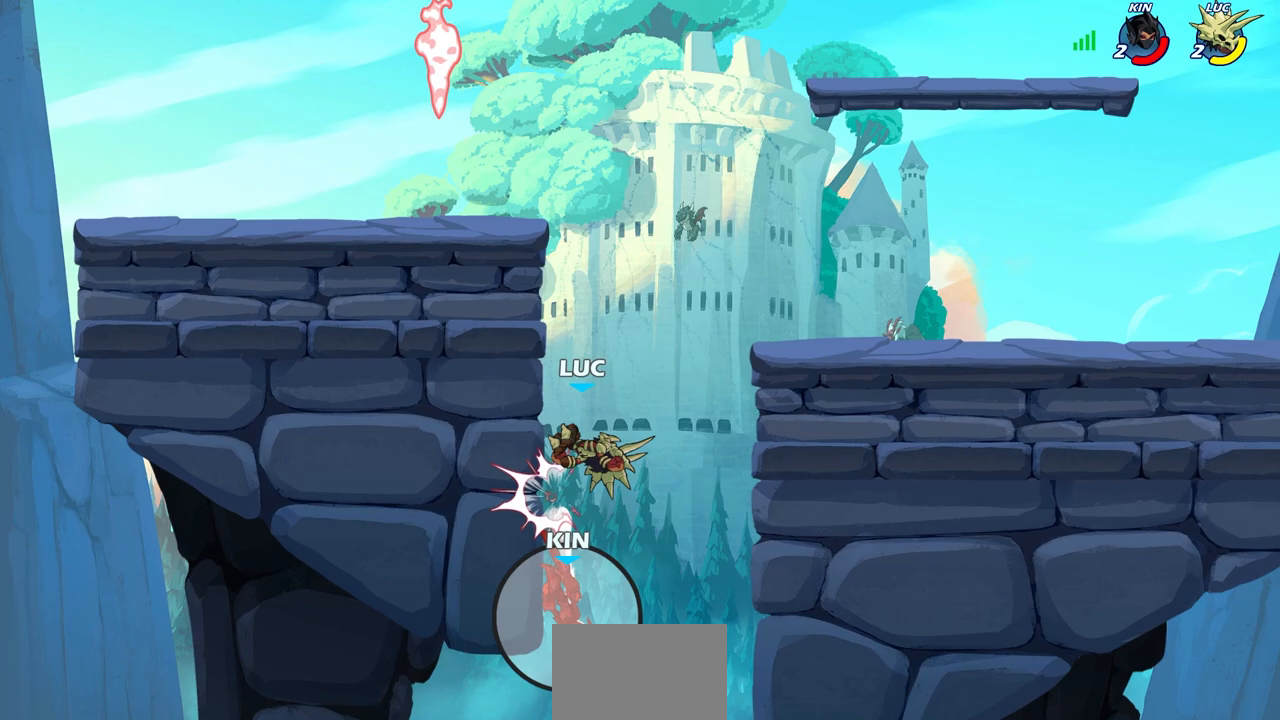
{"buttons": ["R2"], "left_stick": "up", "right_stick": "center", "events": [[17, "CIRCLE", "up"], [67, "left_stick", "center"], [217, "left_stick", "up"], [267, "R2", "down"]]}
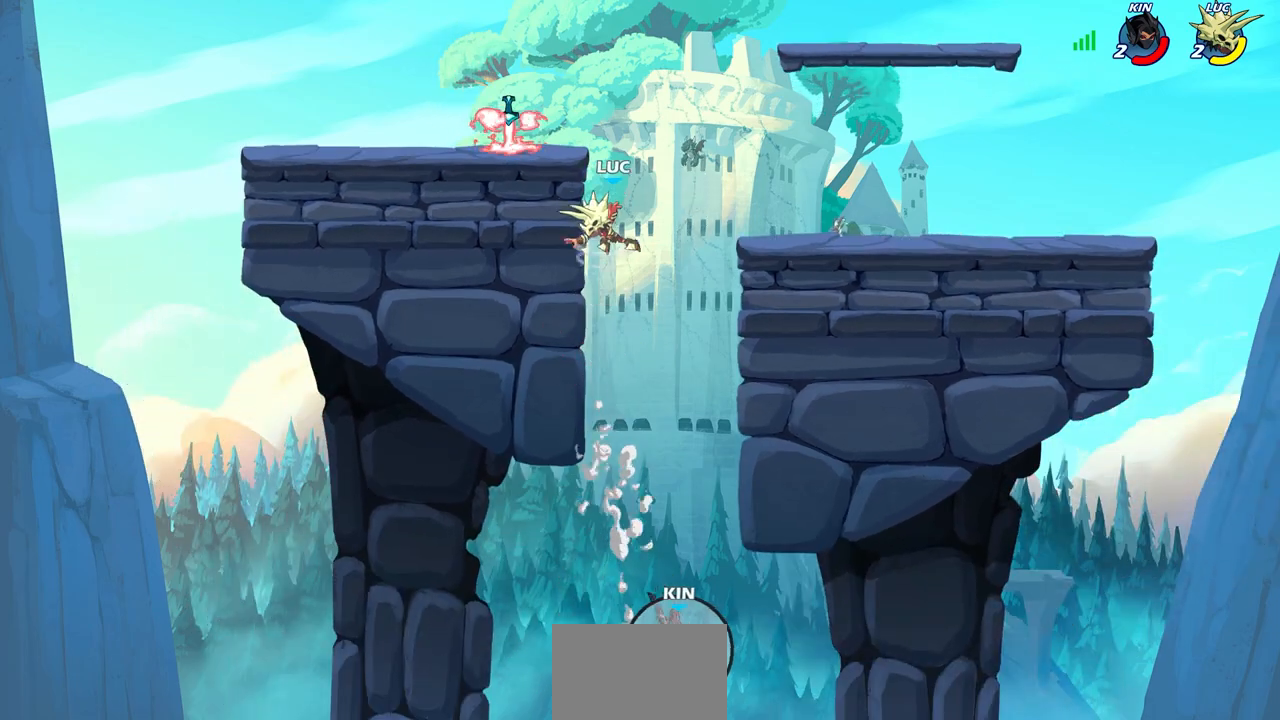
{"buttons": [], "left_stick": "up-left", "right_stick": "center", "events": [[200, "R2", "up"], [267, "left_stick", "up-left"]]}
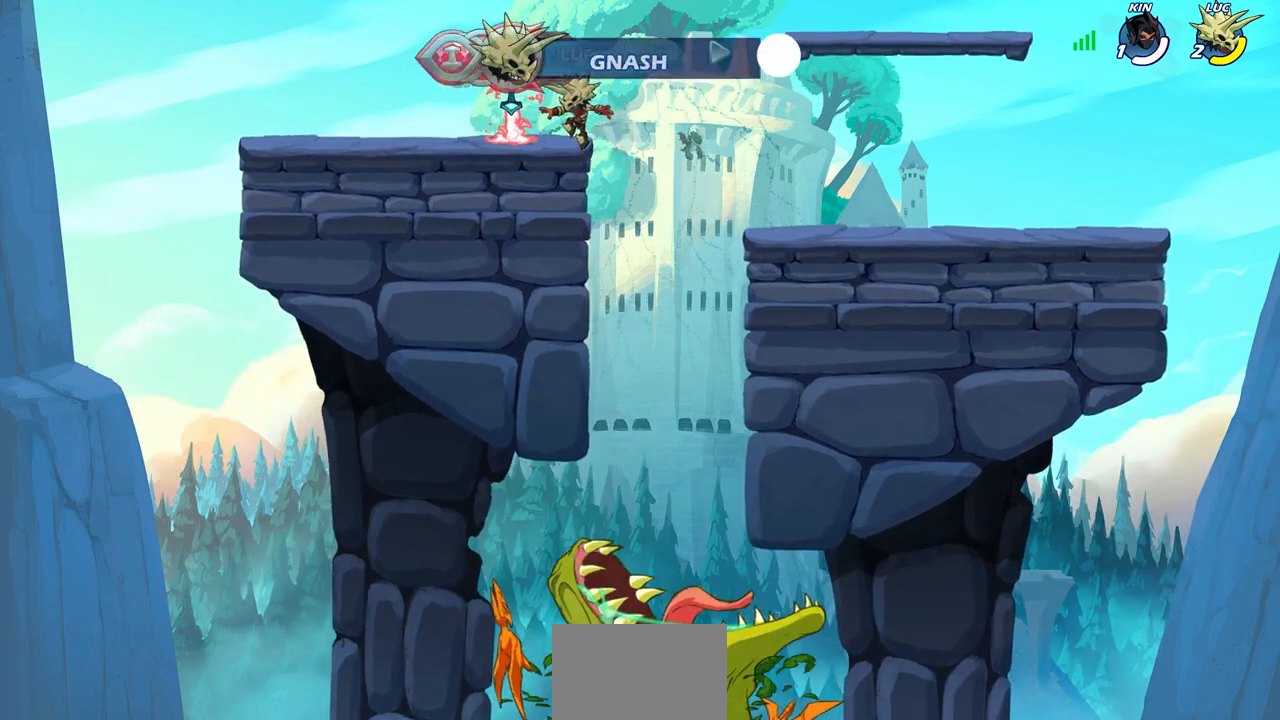
{"buttons": ["CIRCLE"], "left_stick": "up-right", "right_stick": "center", "events": [[83, "R1", "down"], [133, "left_stick", "up-right"], [200, "CROSS", "down"], [200, "R1", "up"], [317, "CROSS", "up"], [467, "CIRCLE", "down"]]}
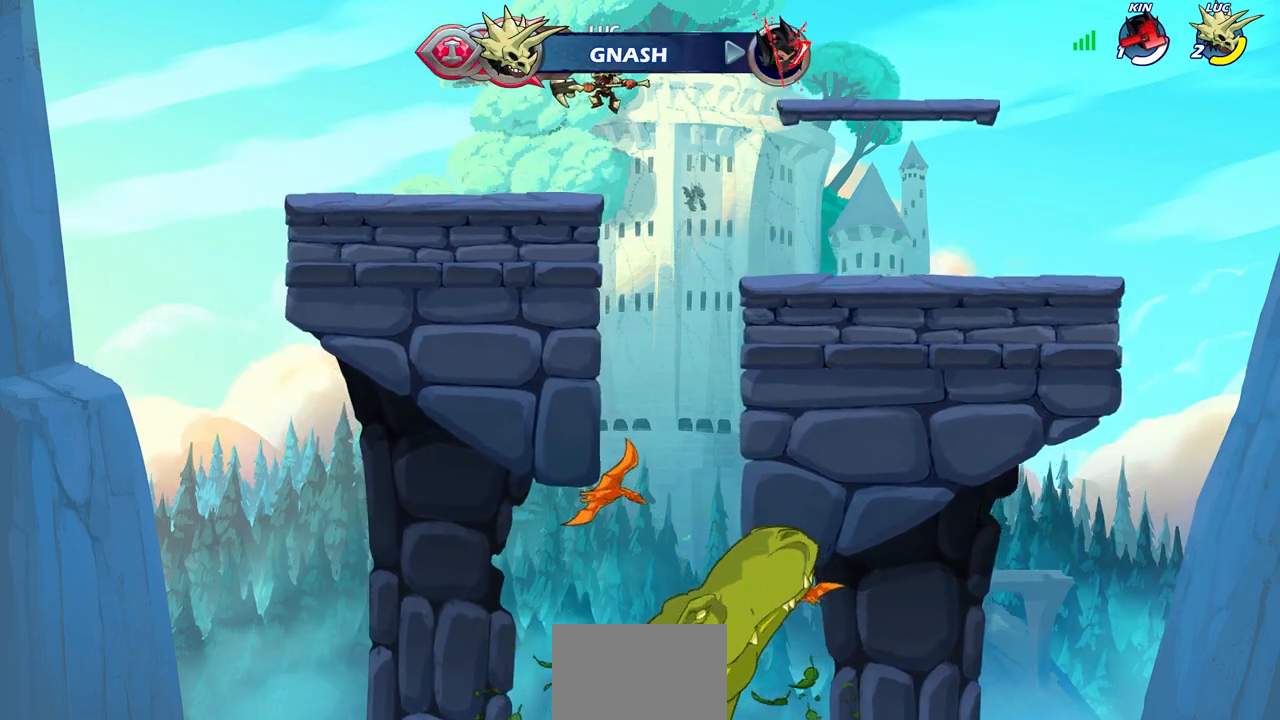
{"buttons": [], "left_stick": "up-right", "right_stick": "center", "events": [[50, "CIRCLE", "up"]]}
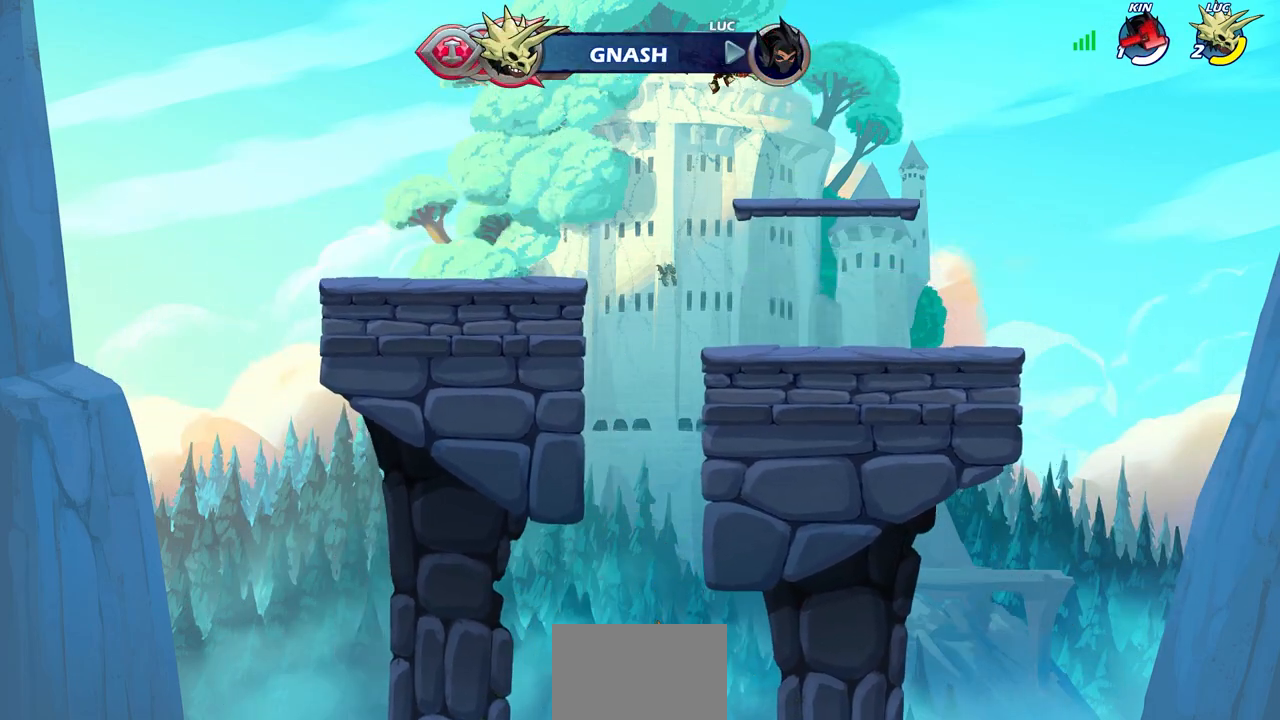
{"buttons": [], "left_stick": "left", "right_stick": "center", "events": [[233, "left_stick", "down-right"], [333, "left_stick", "down-left"], [500, "left_stick", "left"]]}
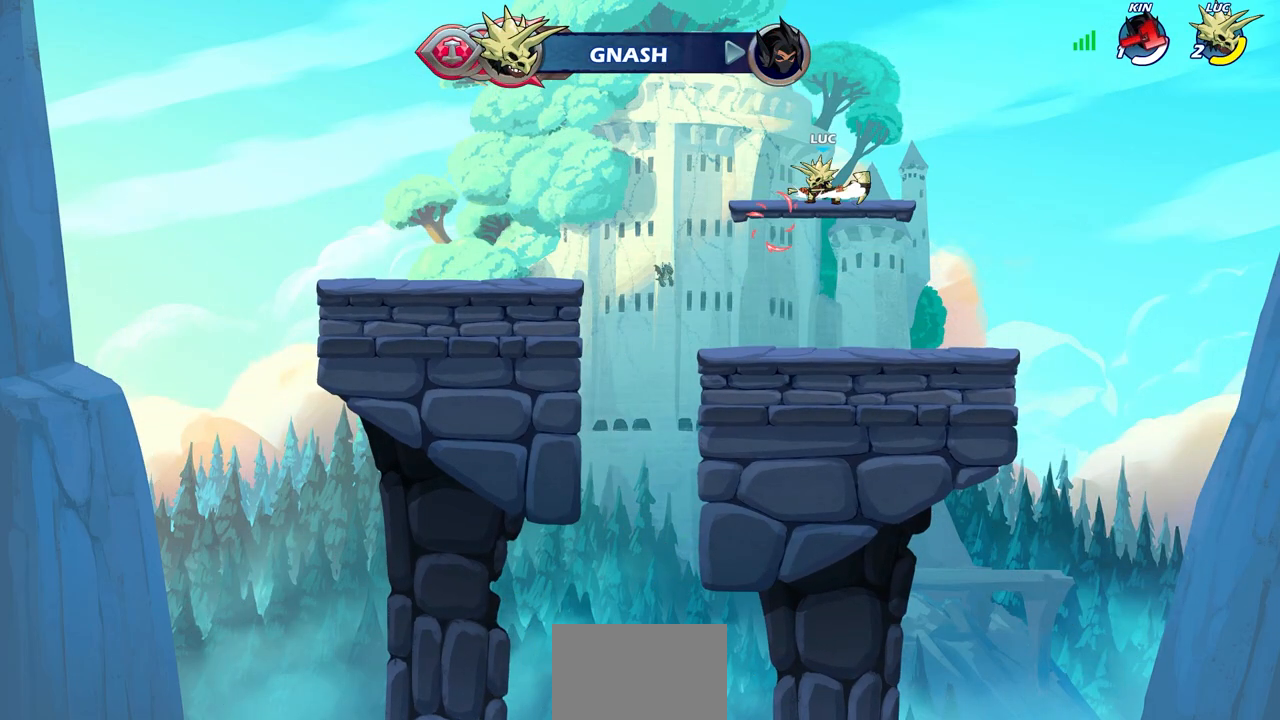
{"buttons": [], "left_stick": "center", "right_stick": "center", "events": [[83, "R2", "down"], [133, "CIRCLE", "down"], [200, "left_stick", "up"], [233, "R2", "up"], [250, "left_stick", "center"], [417, "CIRCLE", "up"]]}
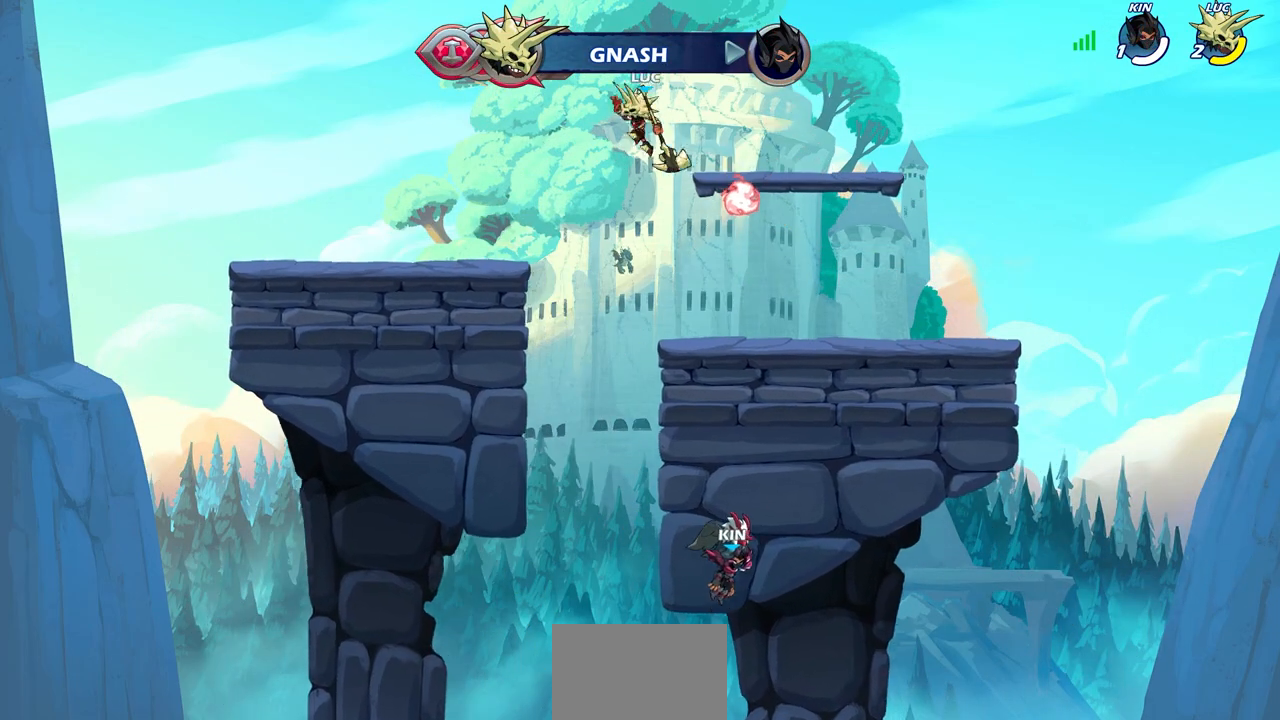
{"buttons": [], "left_stick": "left", "right_stick": "center", "events": [[417, "left_stick", "left"]]}
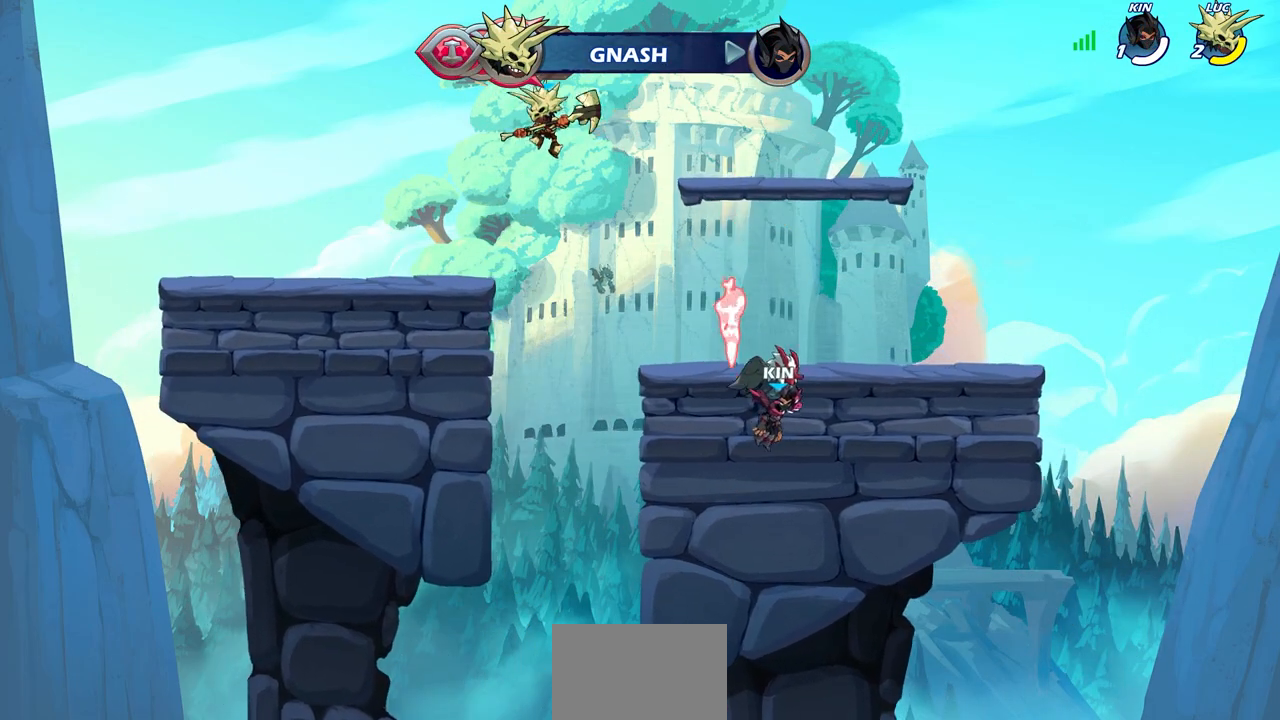
{"buttons": [], "left_stick": "right", "right_stick": "center", "events": [[417, "left_stick", "right"]]}
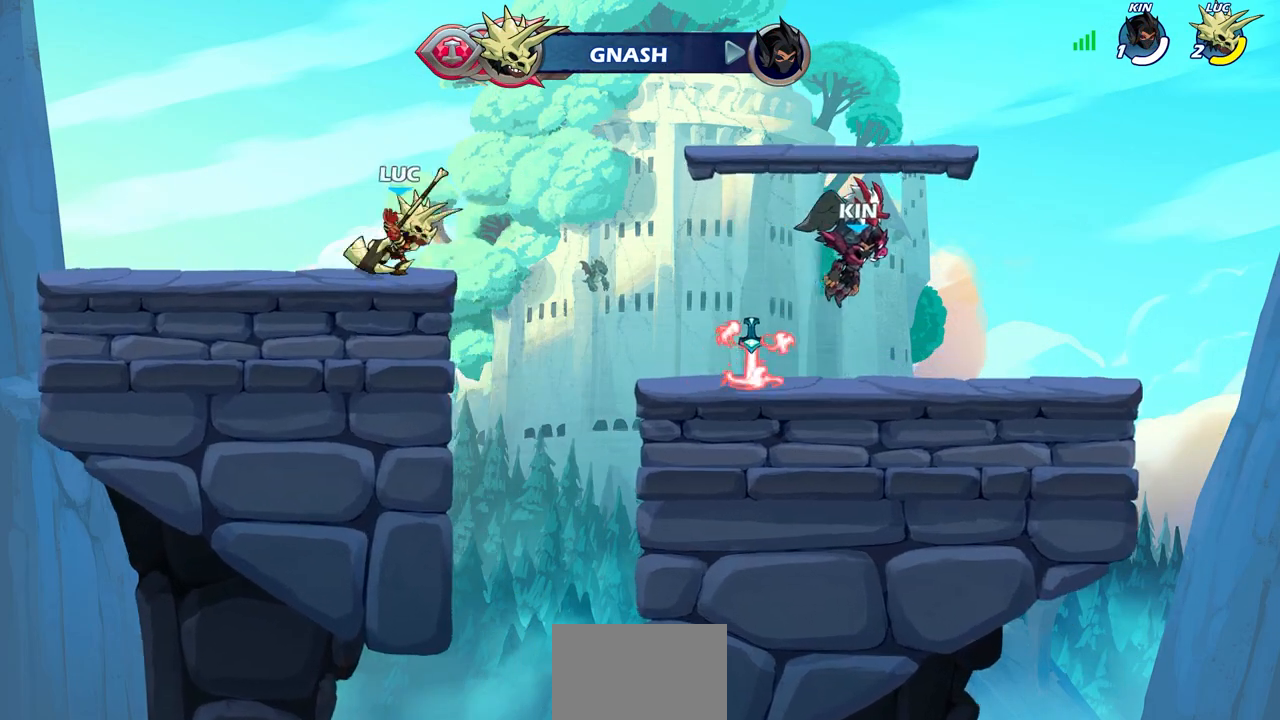
{"buttons": [], "left_stick": "center", "right_stick": "center", "events": [[67, "CIRCLE", "down"], [300, "left_stick", "center"], [483, "CIRCLE", "up"]]}
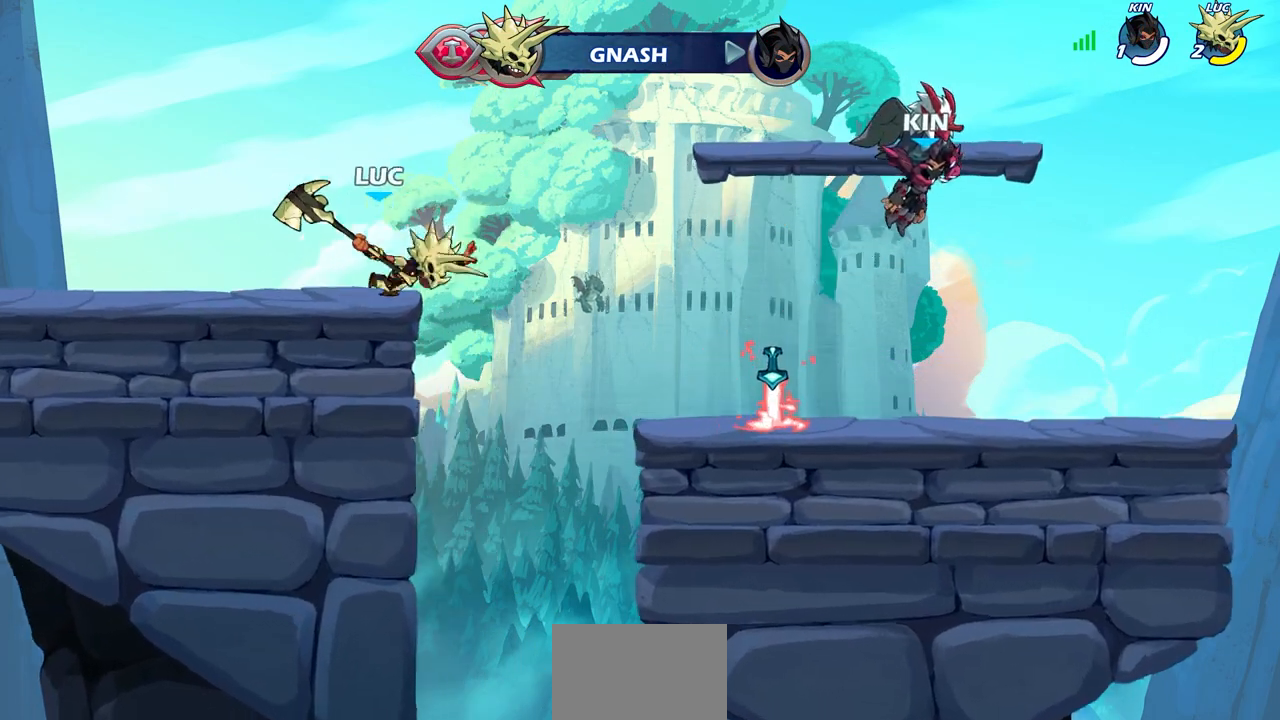
{"buttons": [], "left_stick": "center", "right_stick": "center", "events": []}
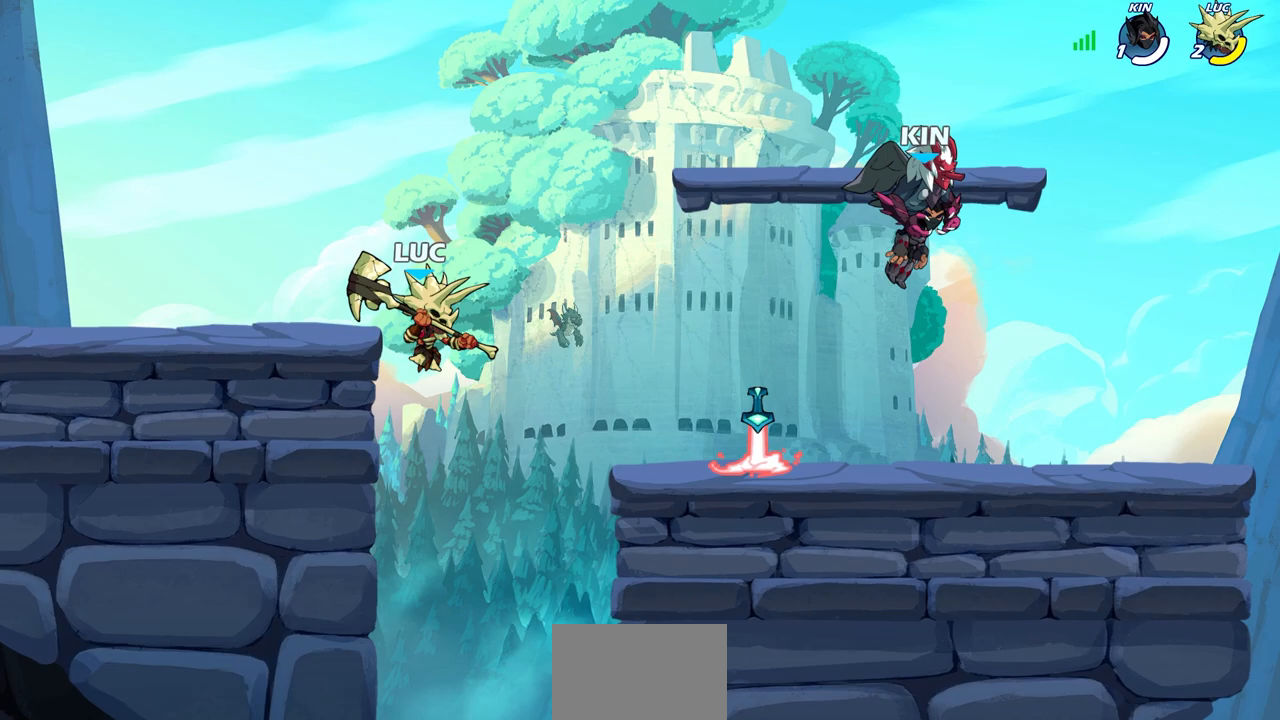
{"buttons": ["CROSS"], "left_stick": "right", "right_stick": "center", "events": [[333, "left_stick", "right"], [400, "CROSS", "down"]]}